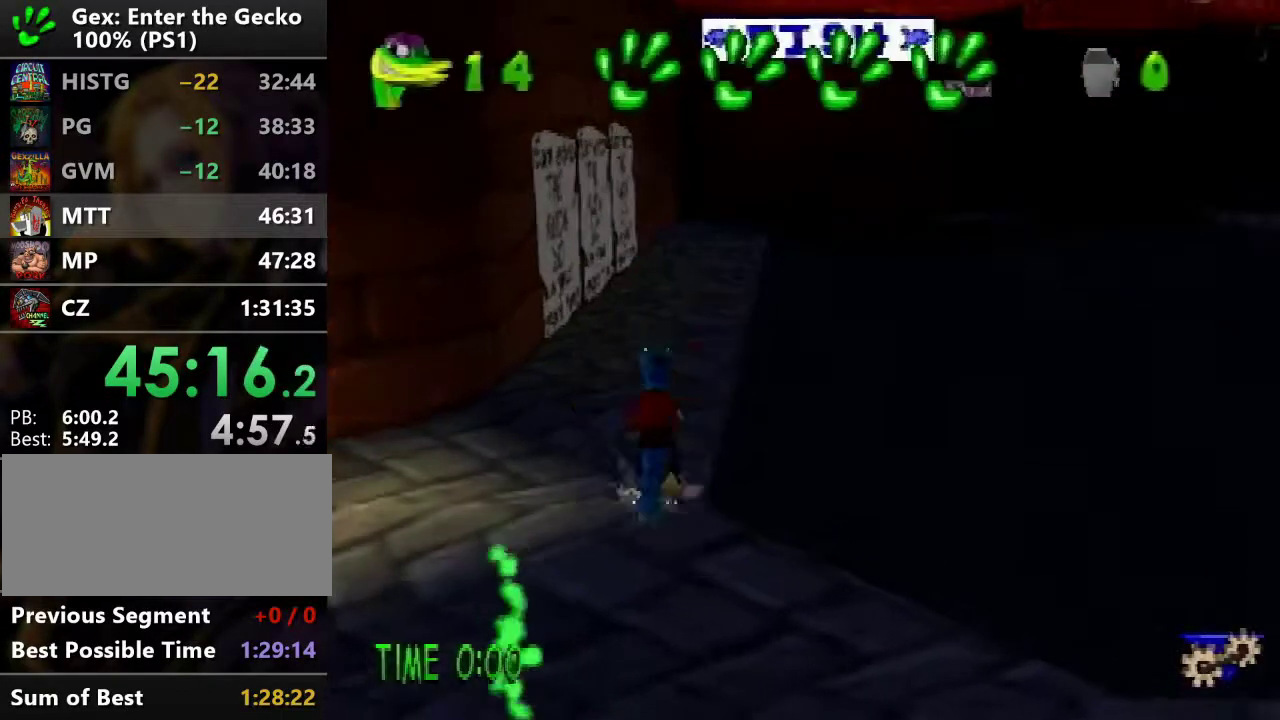
Gameplay with a controller (PlayStation layout); each line is a JSON object with the inputs held at the frame after it. "events" lists button and stick changes between this image and that frame as [ms after this image, input, new state], when the widget could be followed in between. Not read: L3 R3.
{"buttons": ["DPAD_UP"], "events": [[84, "R2", "down"], [117, "CROSS", "down"], [167, "R2", "up"], [184, "CROSS", "up"], [317, "R1", "down"], [401, "R1", "up"], [434, "L1", "down"], [484, "L1", "up"]]}
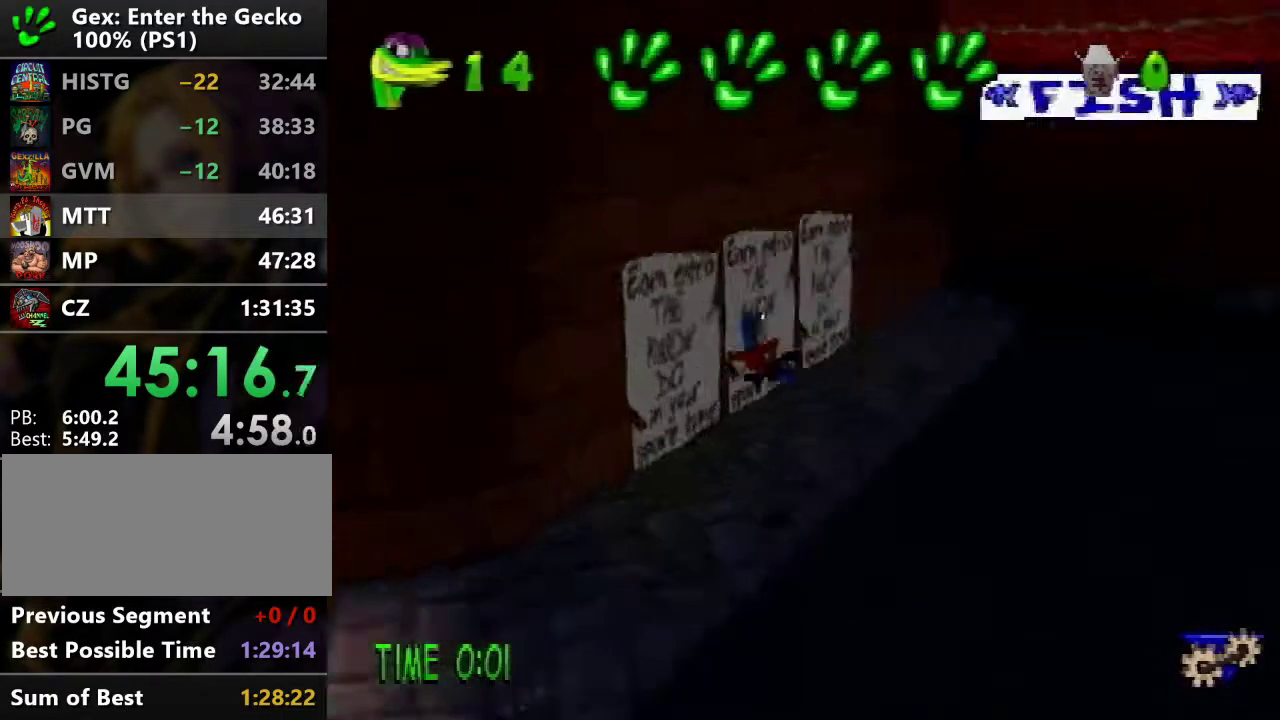
{"buttons": ["DPAD_UP"], "events": [[83, "TRIANGLE", "down"], [167, "TRIANGLE", "up"]]}
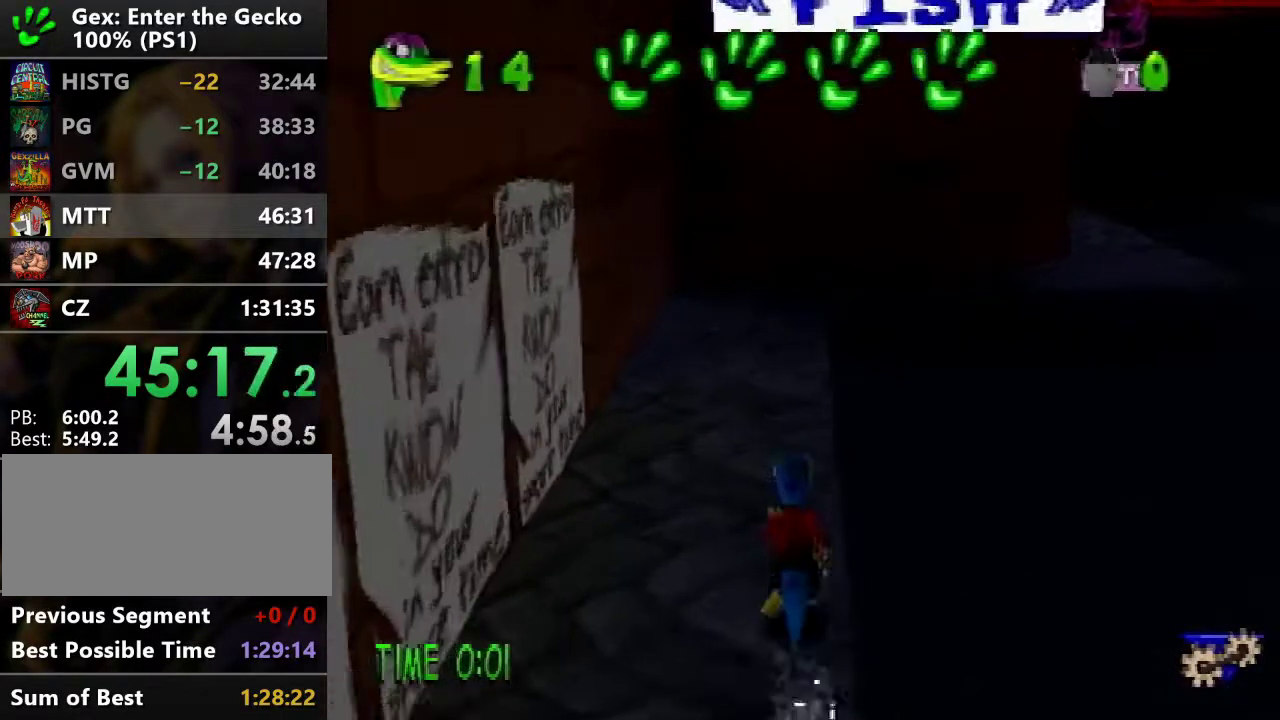
{"buttons": ["DPAD_UP"], "events": [[384, "CROSS", "down"], [434, "CROSS", "up"]]}
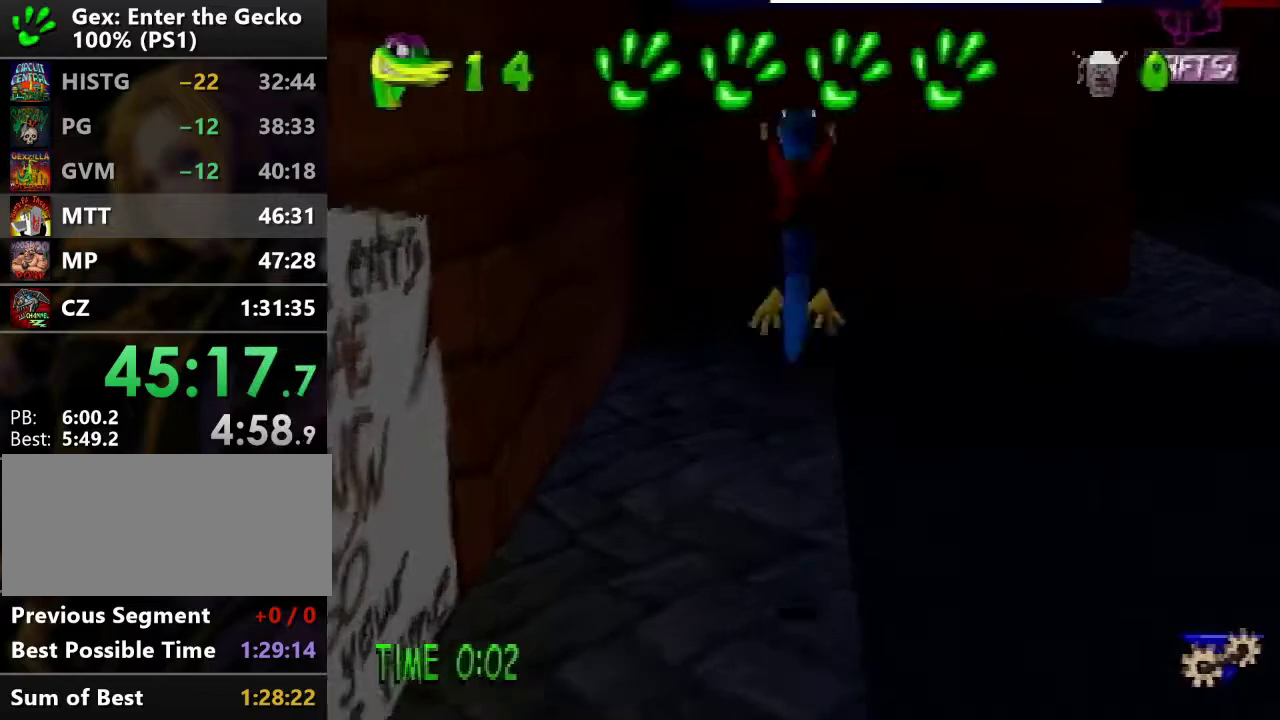
{"buttons": ["CROSS", "DPAD_UP"], "events": [[333, "CROSS", "down"]]}
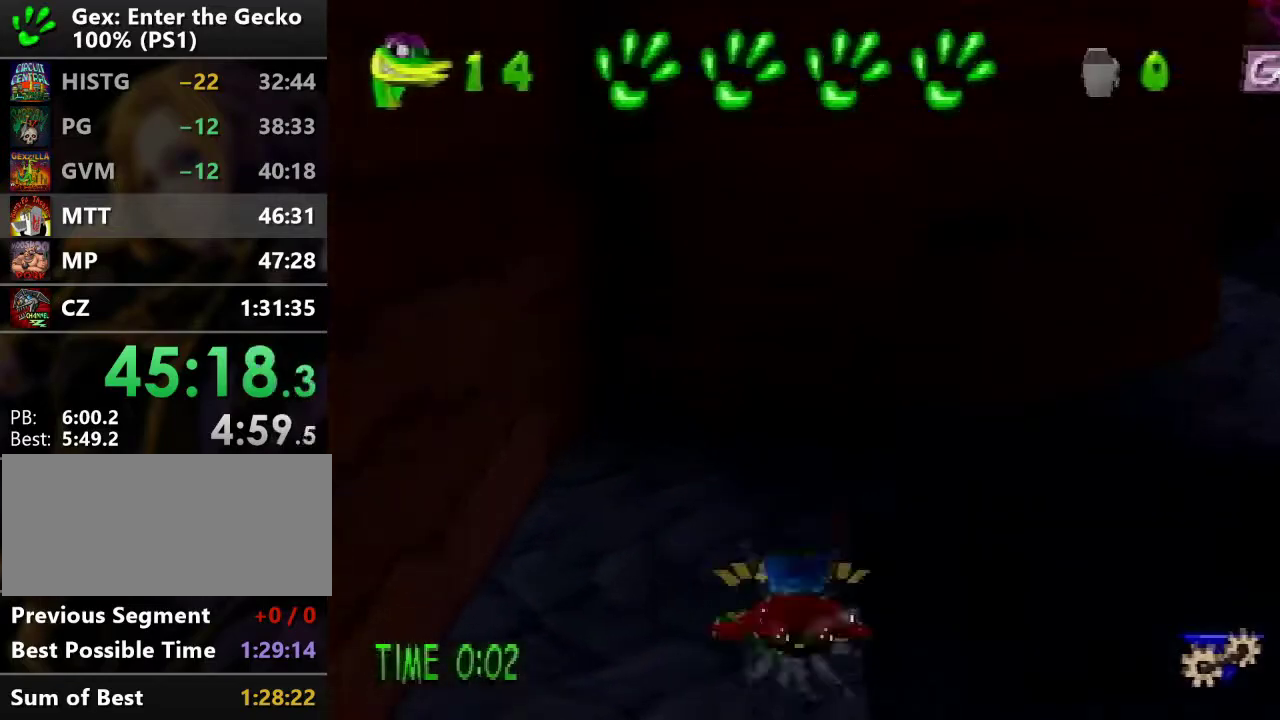
{"buttons": ["CROSS", "DPAD_UP"], "events": []}
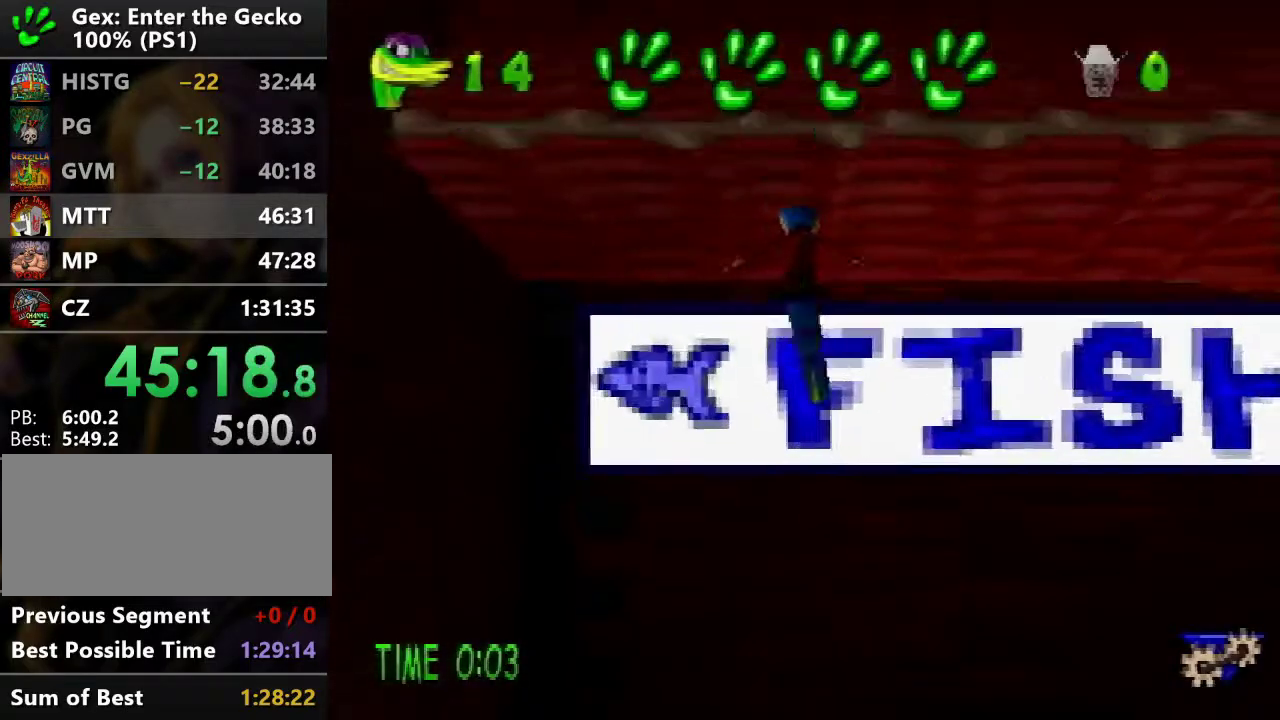
{"buttons": ["DPAD_UP", "DPAD_RIGHT"], "events": [[367, "CROSS", "up"], [417, "DPAD_RIGHT", "down"]]}
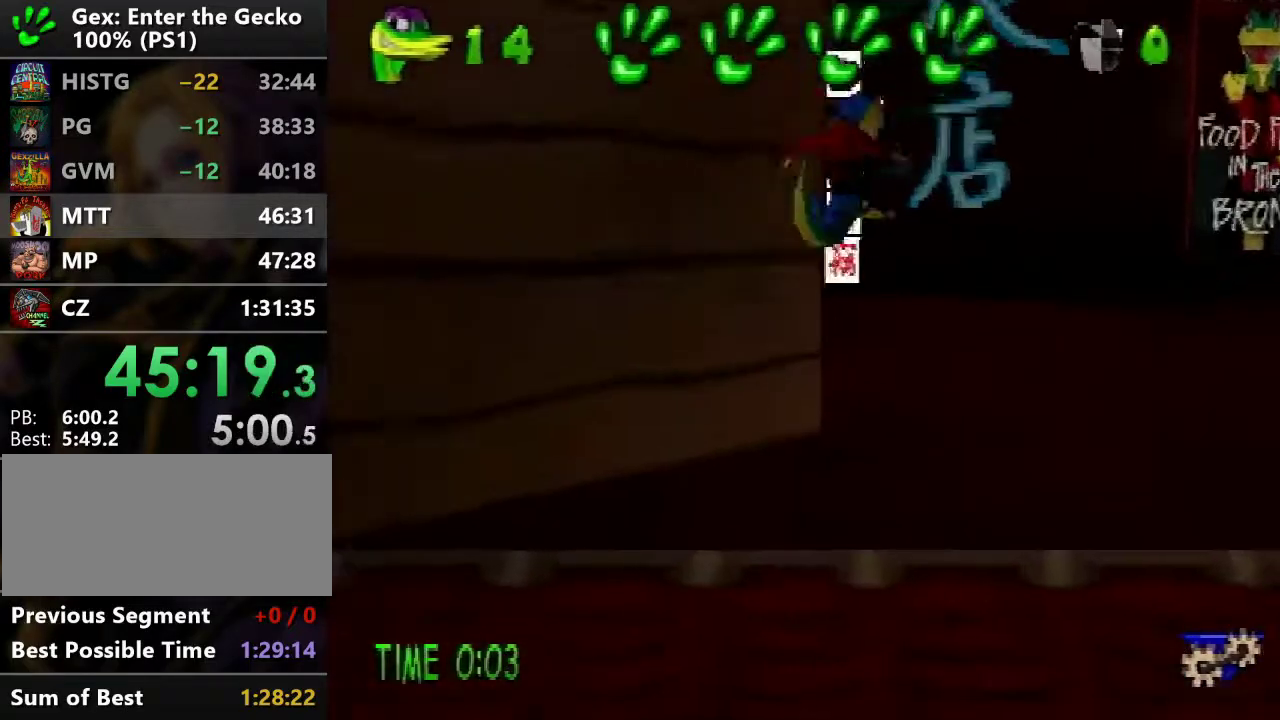
{"buttons": ["DPAD_RIGHT"], "events": [[234, "DPAD_UP", "up"]]}
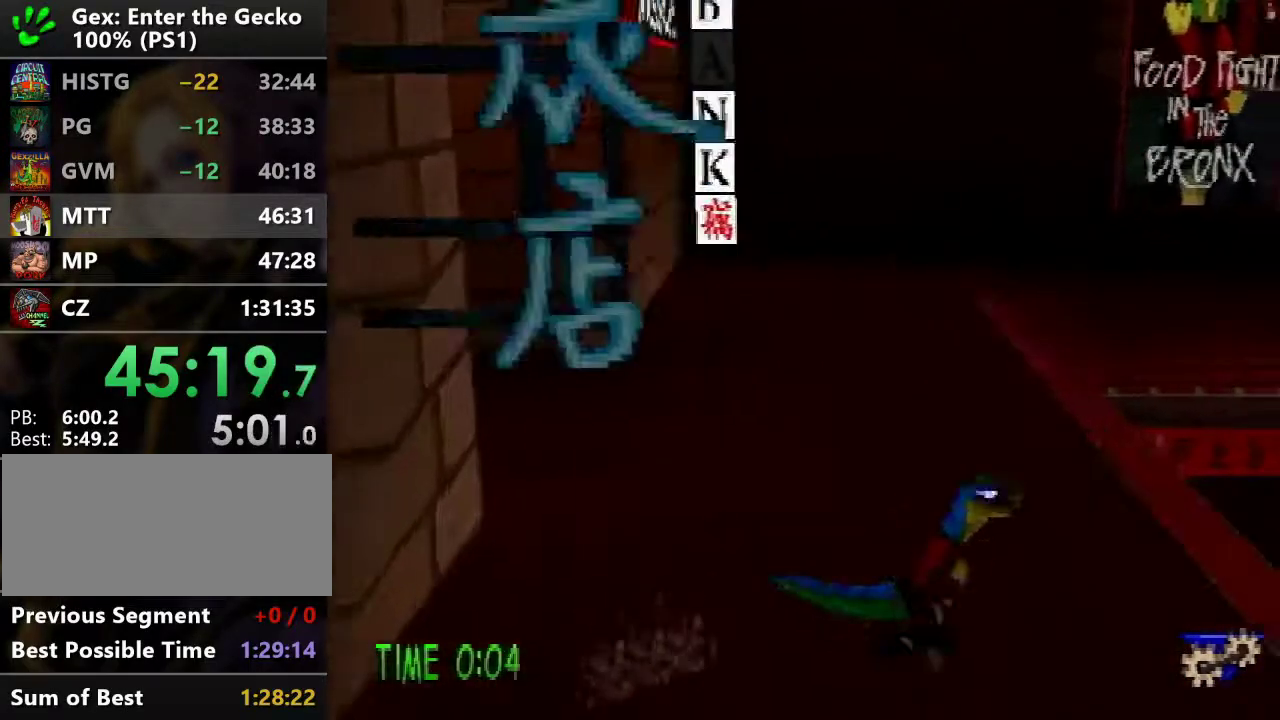
{"buttons": ["L1", "DPAD_UP", "DPAD_RIGHT"], "events": [[33, "R2", "down"], [67, "CROSS", "down"], [183, "CROSS", "up"], [217, "R2", "up"], [333, "DPAD_UP", "down"], [333, "L1", "down"]]}
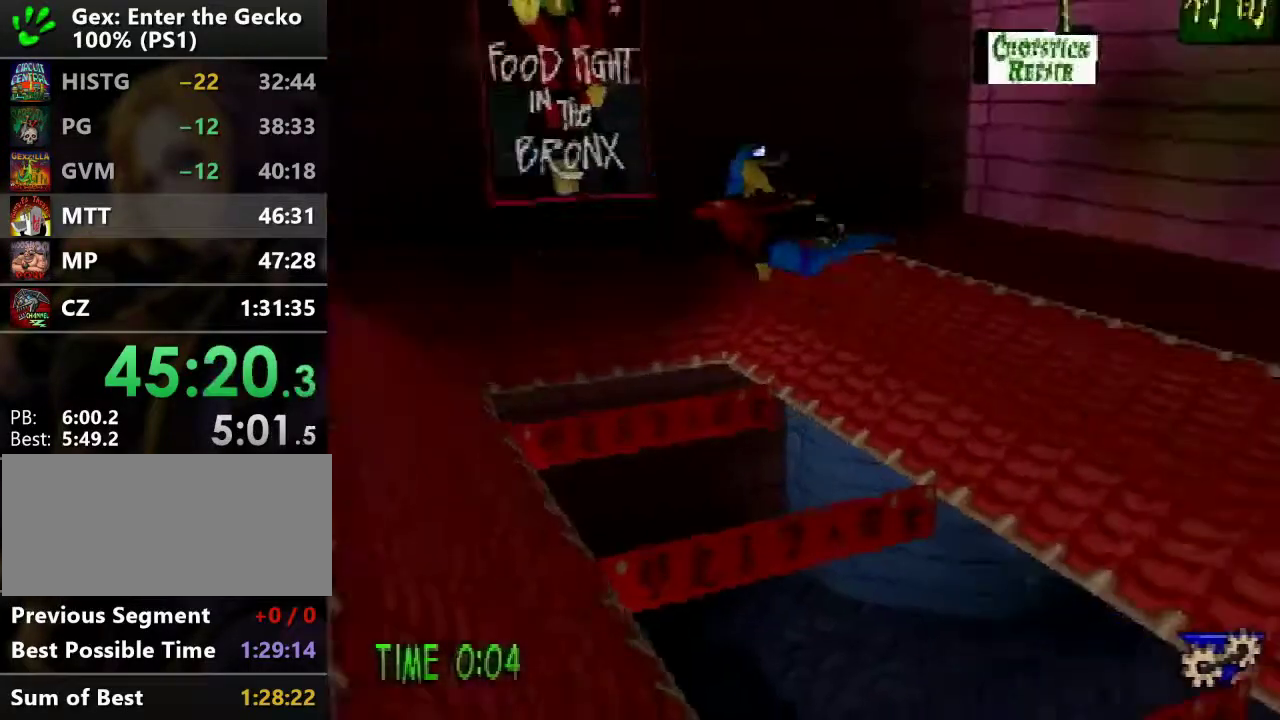
{"buttons": ["DPAD_UP"], "events": [[67, "L1", "up"], [134, "DPAD_RIGHT", "up"]]}
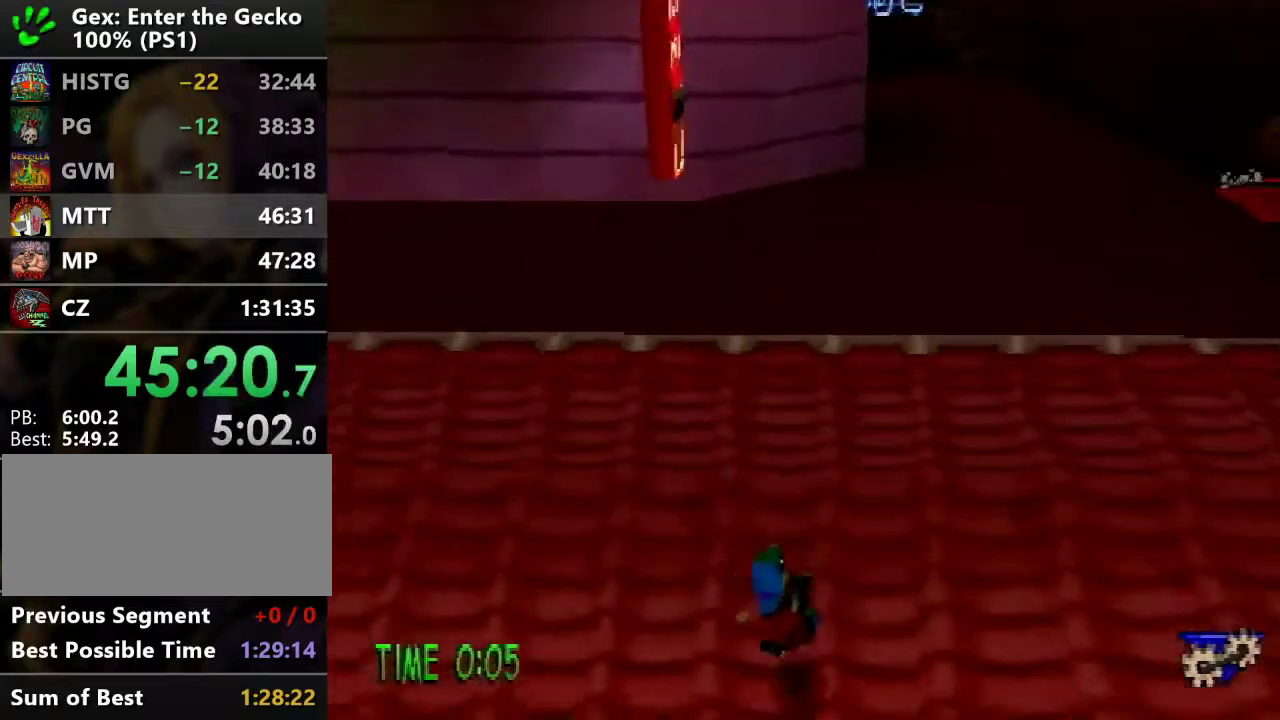
{"buttons": ["CROSS", "DPAD_UP"], "events": [[50, "DPAD_LEFT", "down"], [400, "CROSS", "down"], [400, "DPAD_LEFT", "up"]]}
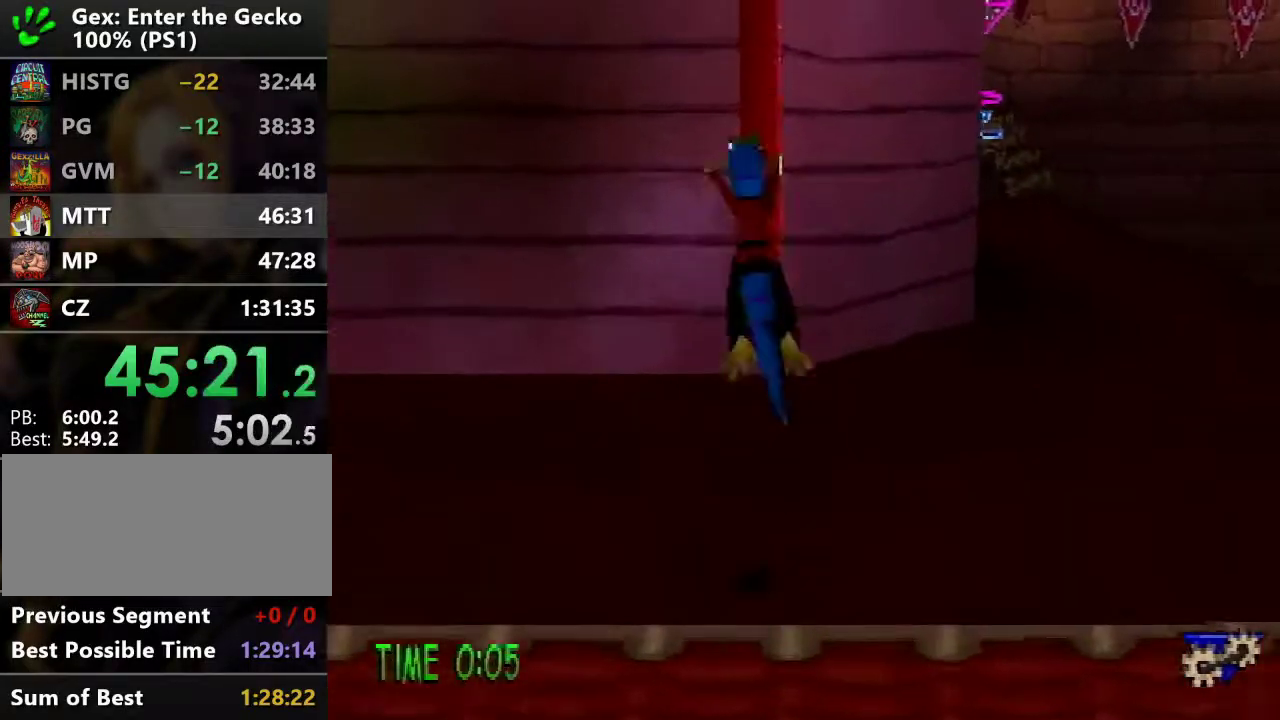
{"buttons": ["CROSS"], "events": [[17, "CROSS", "up"], [100, "DPAD_UP", "up"], [301, "CROSS", "down"]]}
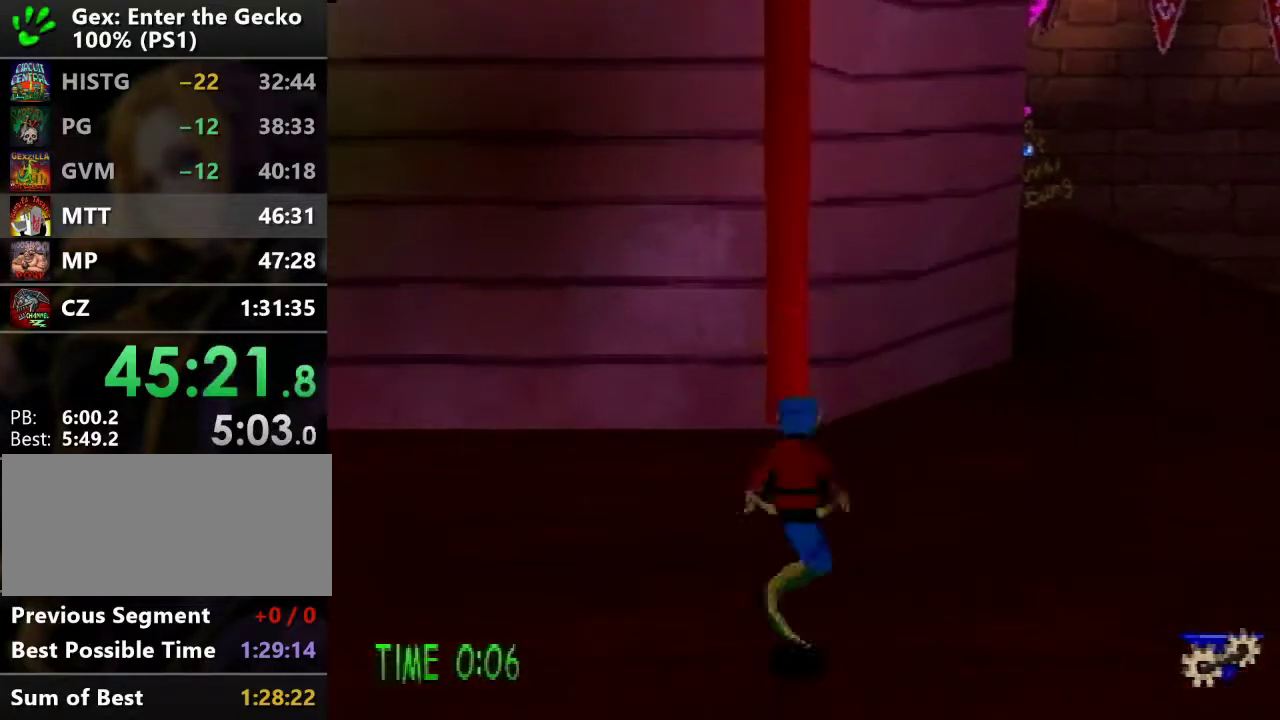
{"buttons": ["CROSS", "DPAD_UP"], "events": [[250, "DPAD_UP", "down"]]}
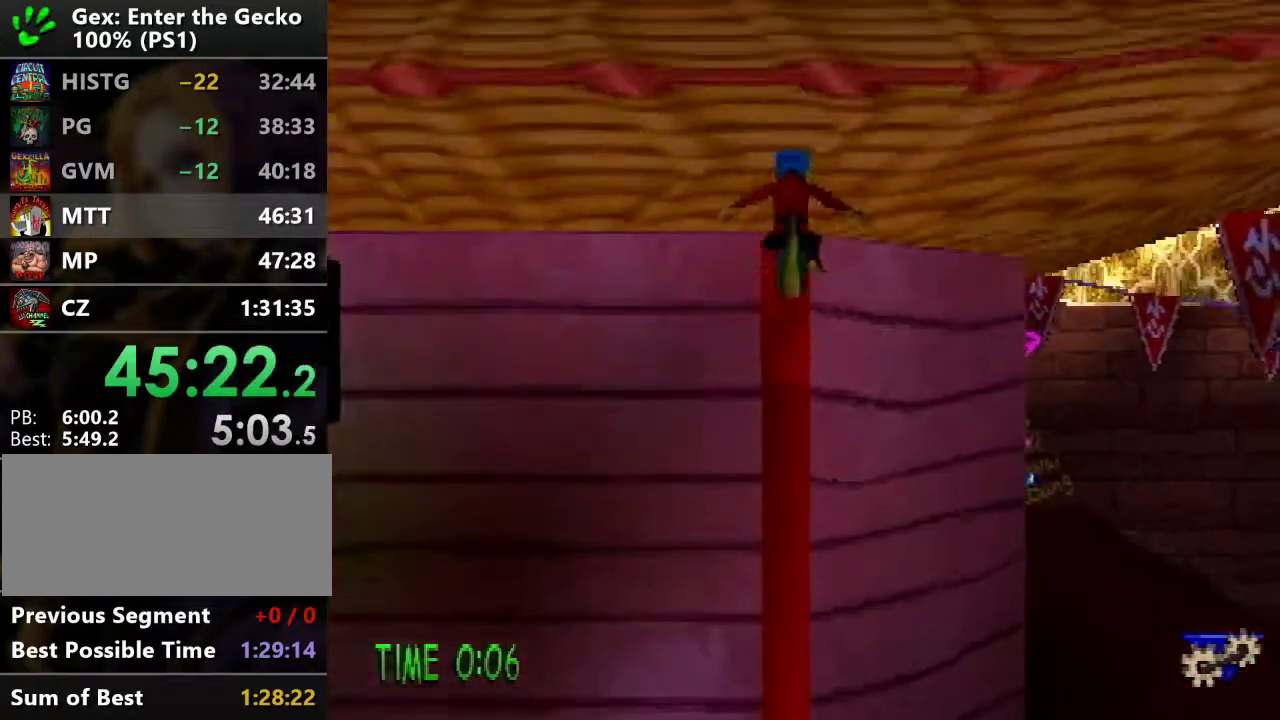
{"buttons": ["CROSS", "DPAD_UP", "DPAD_RIGHT"], "events": [[67, "DPAD_UP", "up"], [84, "CROSS", "up"], [201, "CROSS", "down"], [284, "DPAD_RIGHT", "down"], [367, "DPAD_UP", "down"]]}
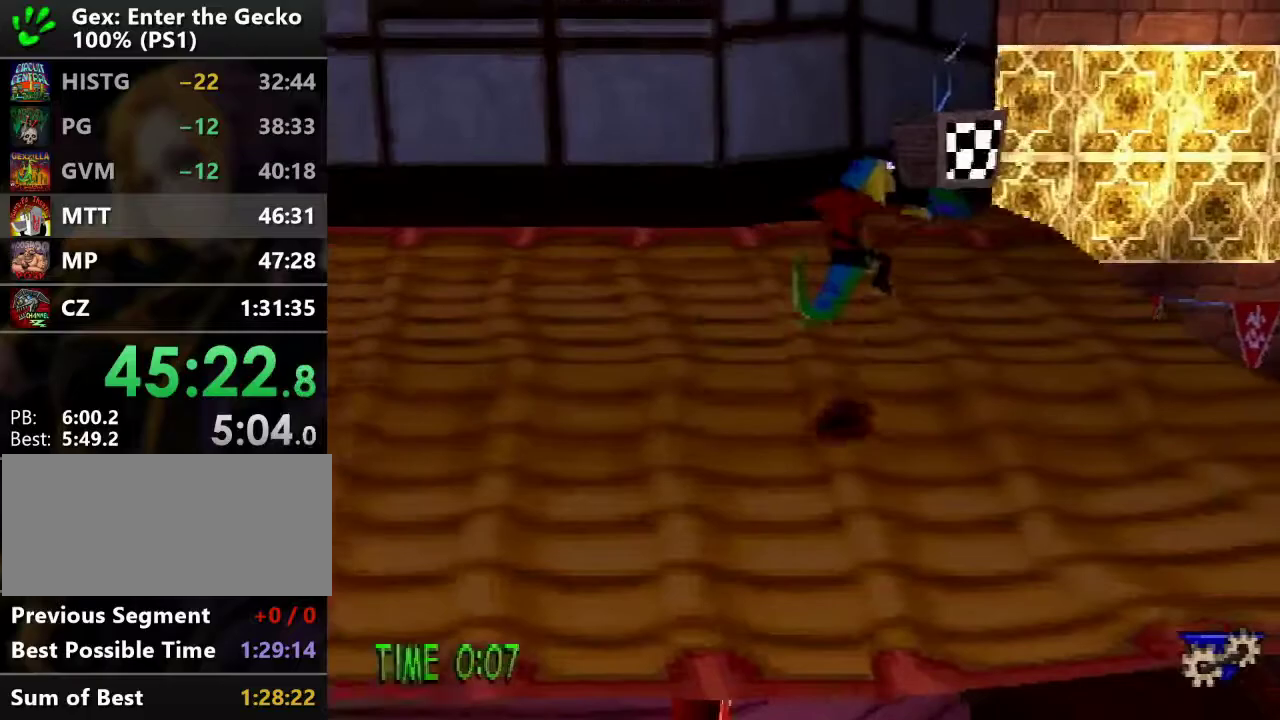
{"buttons": ["DPAD_UP", "DPAD_RIGHT"], "events": [[117, "CROSS", "up"]]}
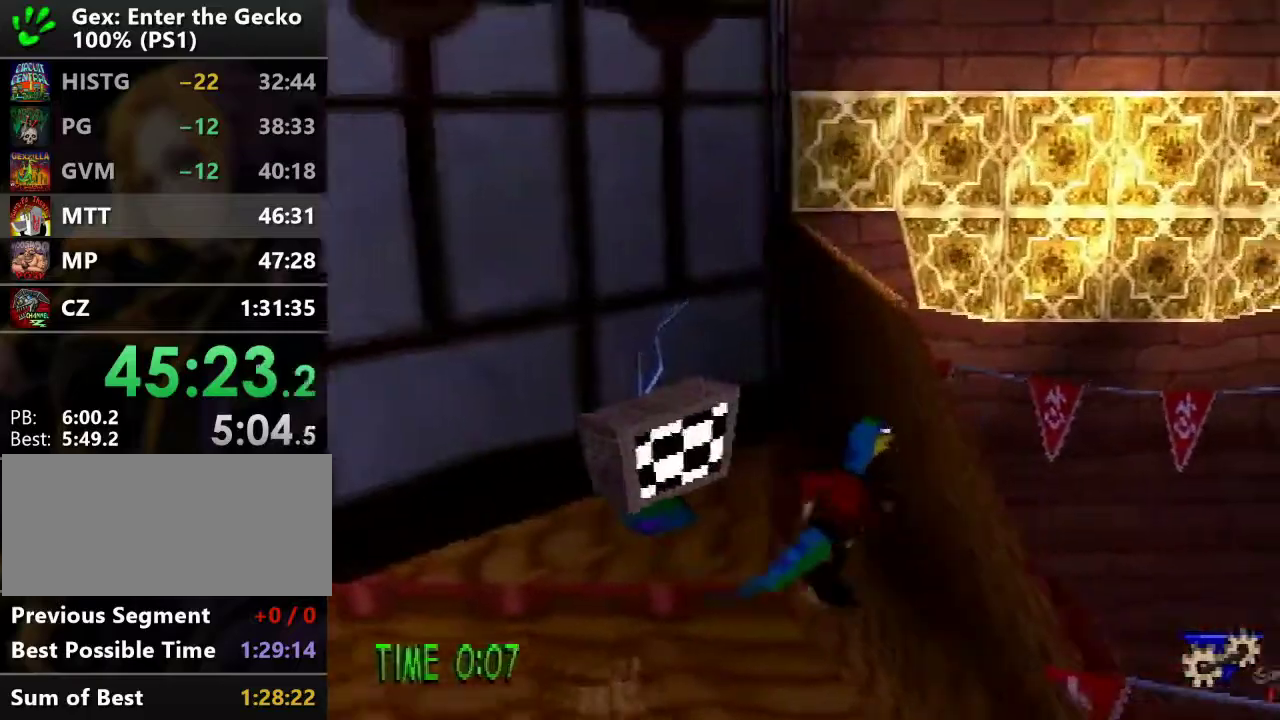
{"buttons": ["CROSS", "R2", "DPAD_UP"], "events": [[50, "DPAD_RIGHT", "up"], [234, "R2", "down"], [284, "CROSS", "down"]]}
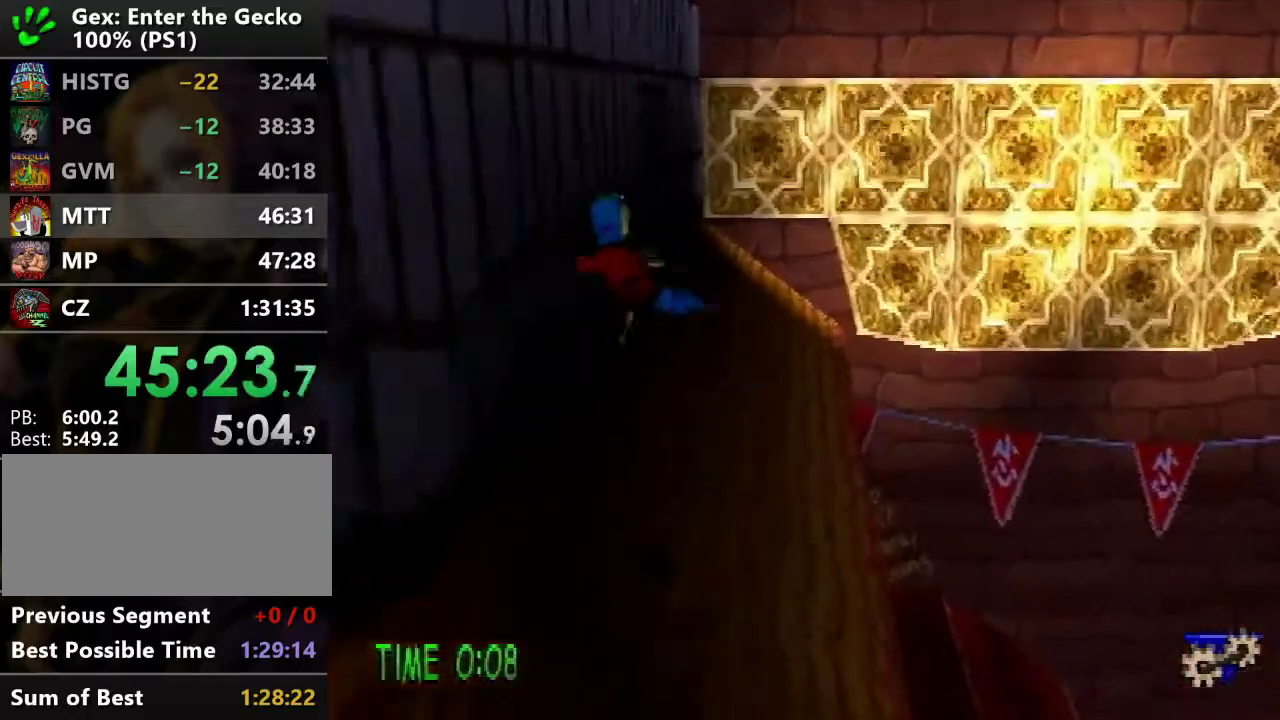
{"buttons": ["R2", "DPAD_UP"], "events": [[183, "CROSS", "up"]]}
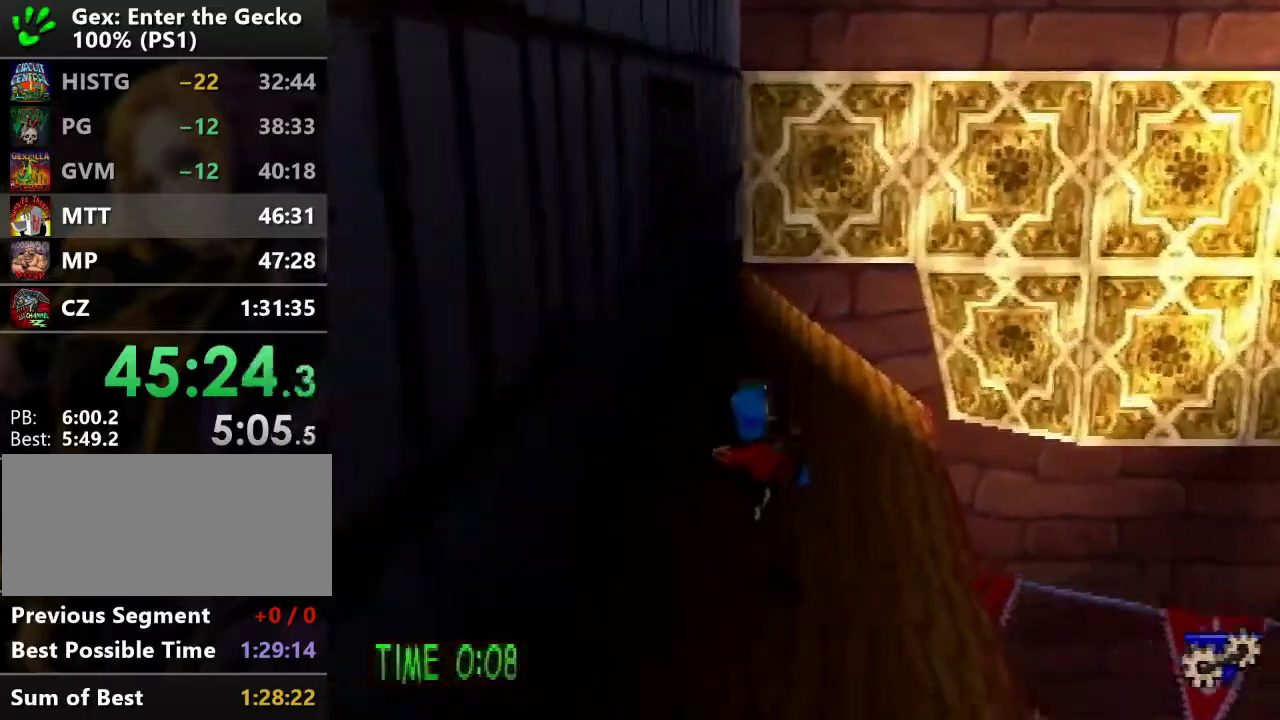
{"buttons": ["CROSS", "R2", "DPAD_UP", "DPAD_RIGHT"], "events": [[317, "DPAD_RIGHT", "down"], [401, "CROSS", "down"]]}
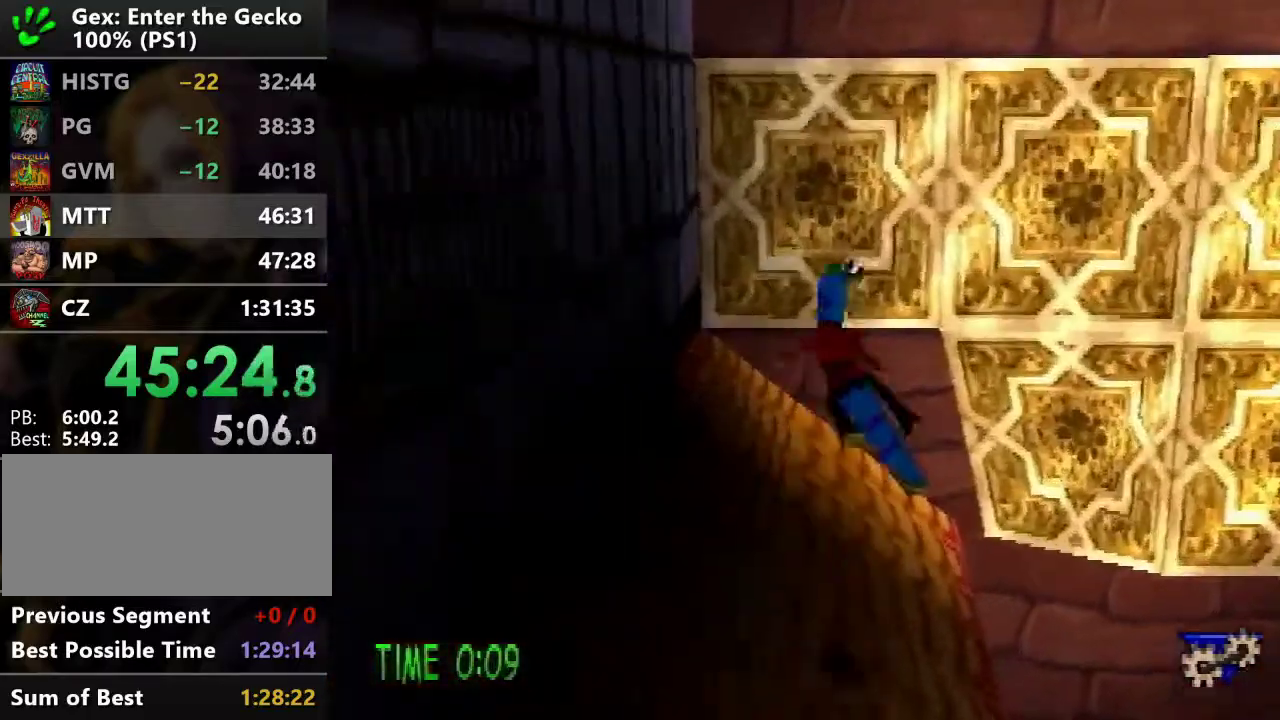
{"buttons": ["DPAD_RIGHT"], "events": [[200, "CROSS", "up"], [217, "R2", "up"], [384, "DPAD_UP", "up"]]}
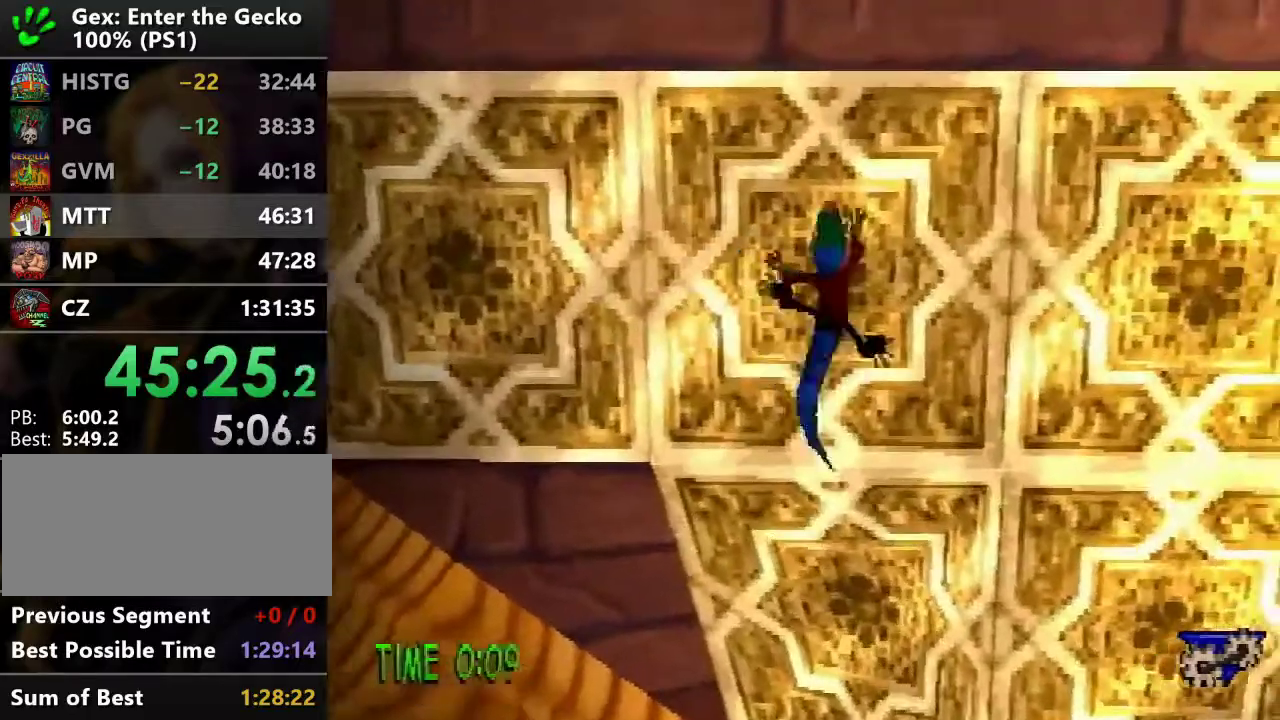
{"buttons": ["DPAD_RIGHT"], "events": []}
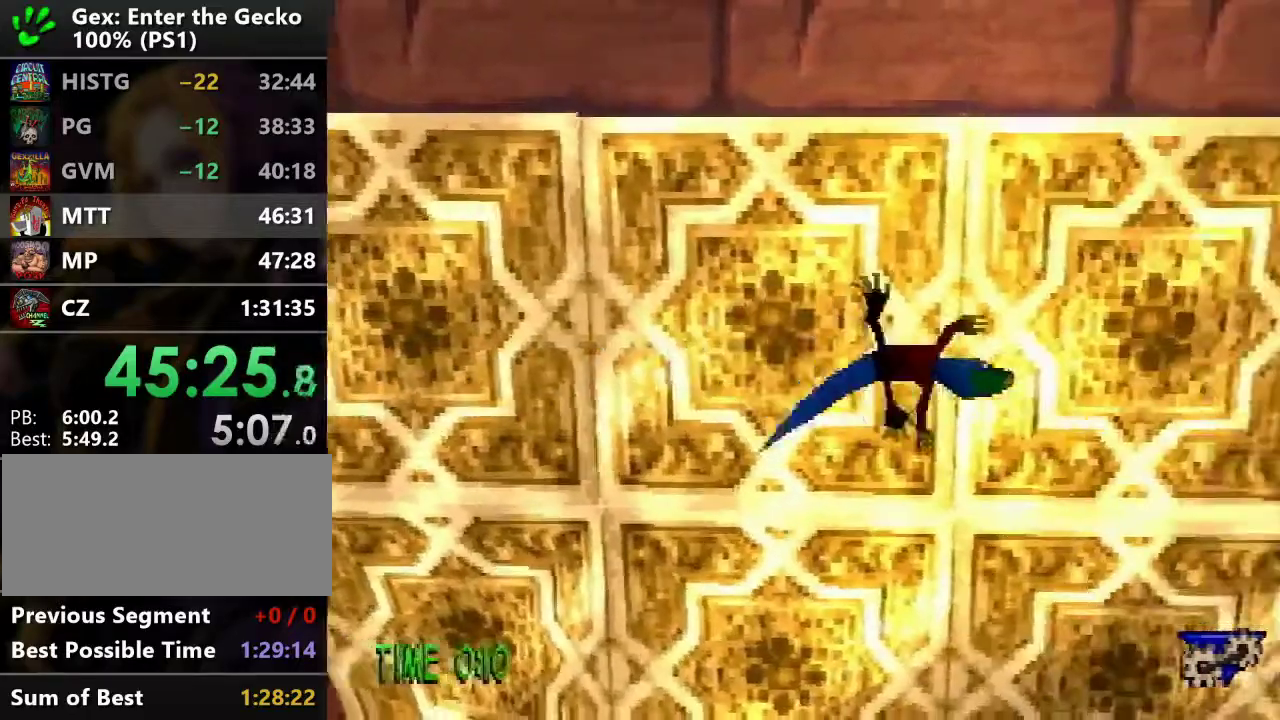
{"buttons": ["DPAD_RIGHT"], "events": []}
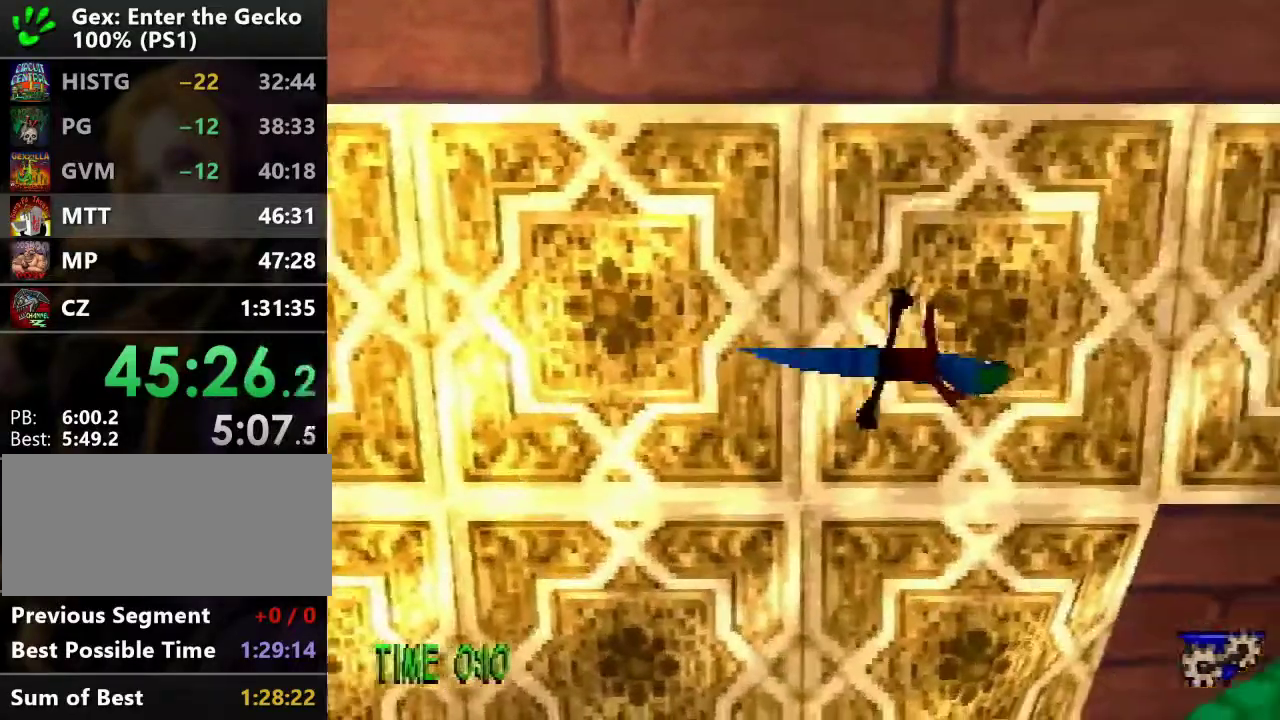
{"buttons": ["DPAD_RIGHT"], "events": [[351, "CROSS", "down"], [417, "CROSS", "up"]]}
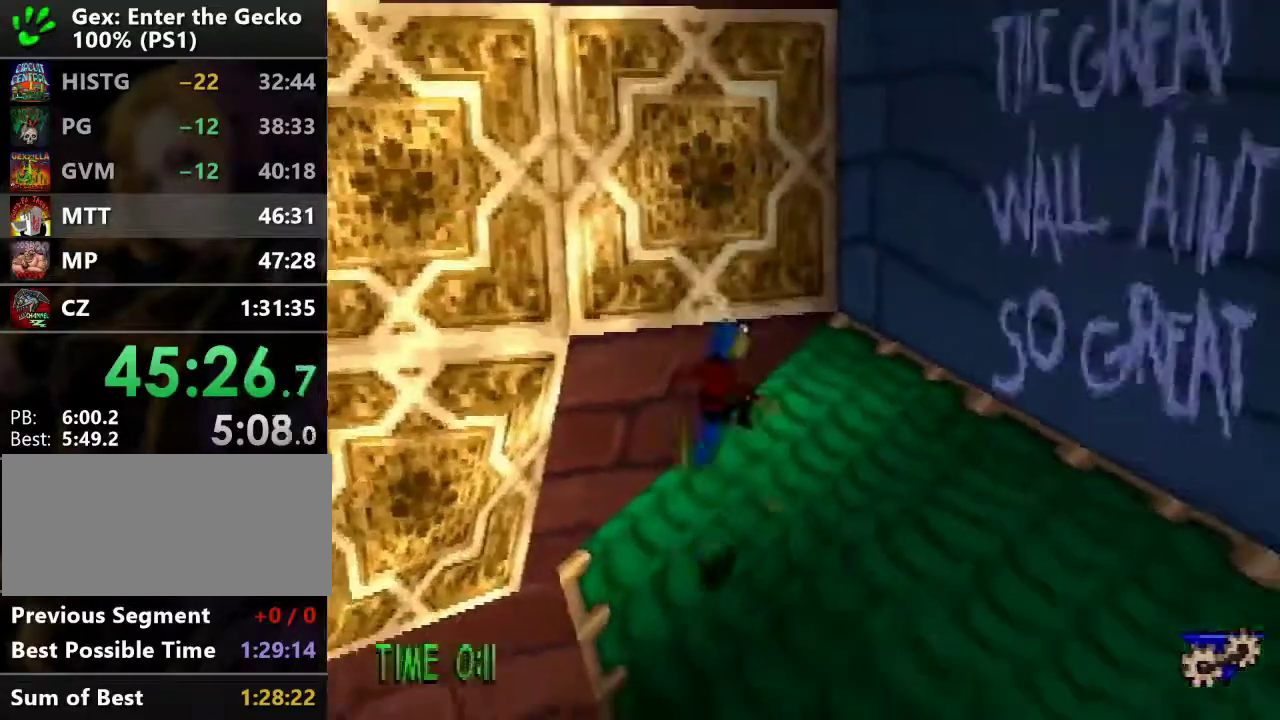
{"buttons": ["DPAD_DOWN", "DPAD_RIGHT"], "events": [[100, "DPAD_DOWN", "down"], [250, "CROSS", "down"], [250, "R2", "down"], [434, "CROSS", "up"], [434, "R2", "up"]]}
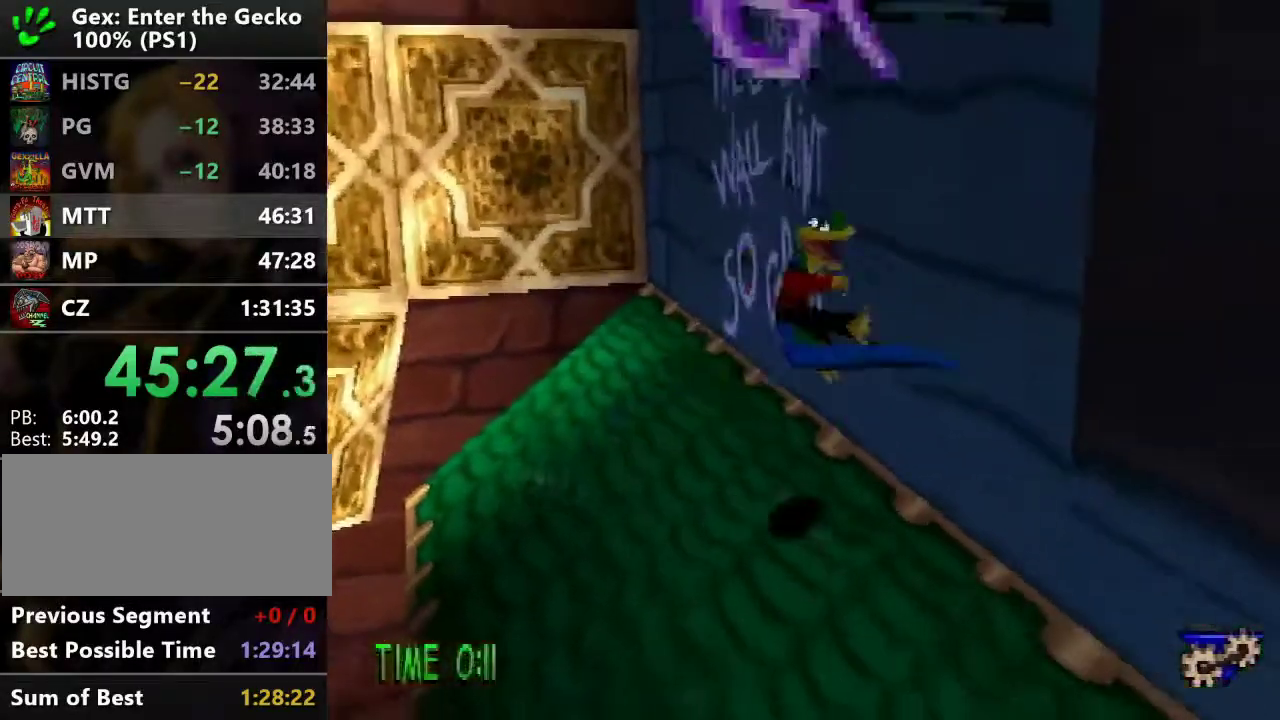
{"buttons": ["CROSS", "SQUARE", "DPAD_RIGHT"], "events": [[434, "CROSS", "down"], [451, "DPAD_DOWN", "up"], [451, "SQUARE", "down"]]}
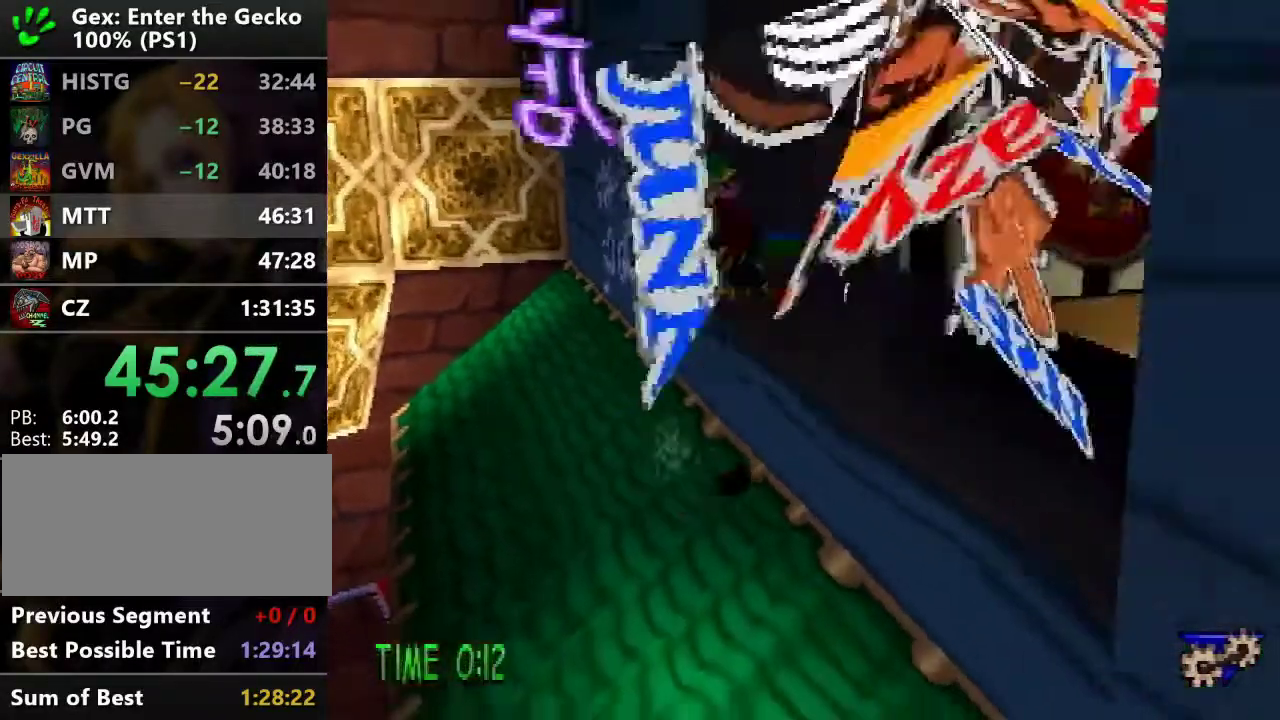
{"buttons": ["DPAD_UP"], "events": [[300, "DPAD_UP", "down"], [300, "SQUARE", "up"], [333, "CROSS", "up"], [417, "DPAD_RIGHT", "up"]]}